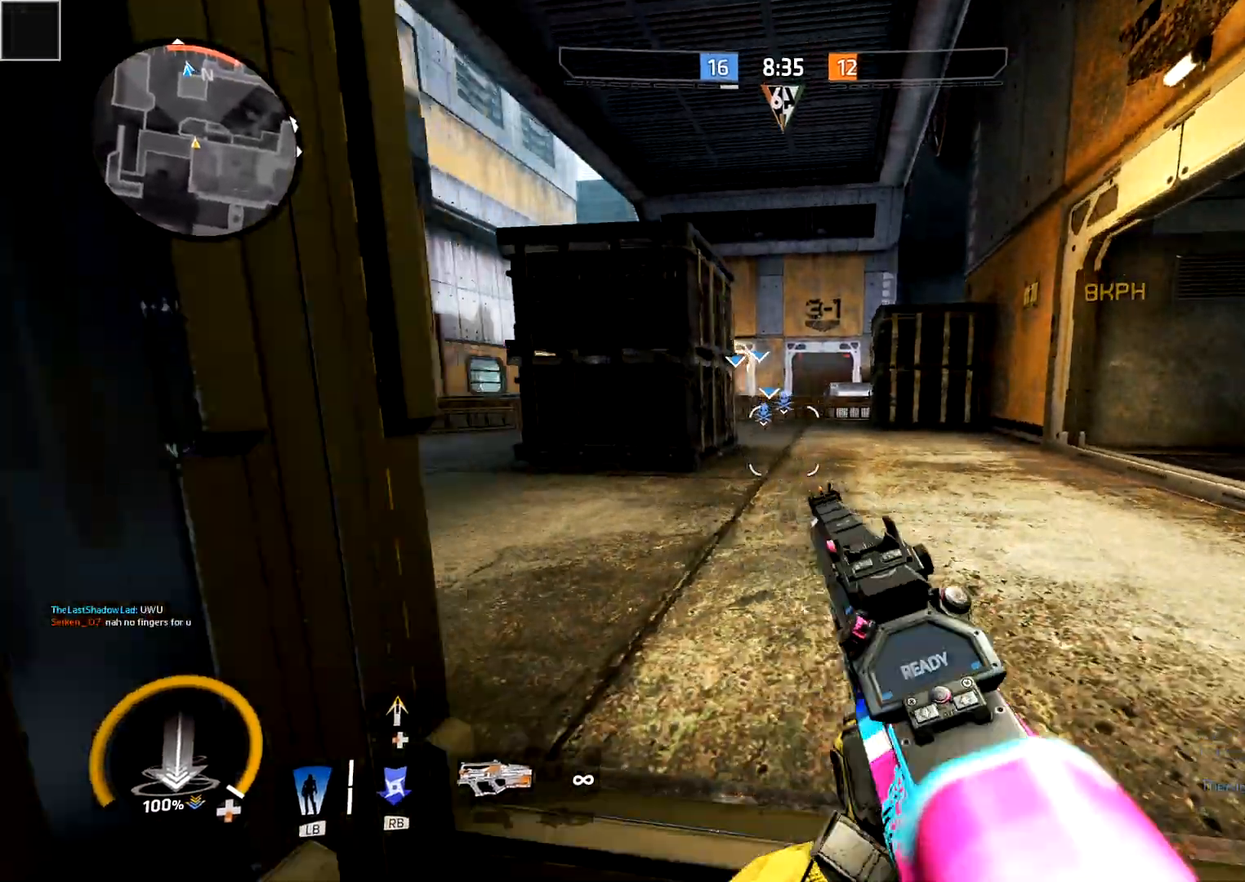
Gameplay with a controller (Xbox layout); each line is a JSON object with the inputs held at the frame after it. "events" lists button and stick changes between this image and that frame as [ms after this image, input, new state], when the widget could be followed in between.
{"buttons": ["A"], "left_stick": "left", "right_stick": "down", "events": [[17, "right_stick", "left"], [50, "L3", "down"], [50, "left_stick", "up"], [217, "L3", "up"], [317, "left_stick", "up-left"], [350, "A", "down"], [367, "right_stick", "center"], [417, "left_stick", "left"], [433, "A", "up"], [483, "A", "down"], [500, "right_stick", "down"]]}
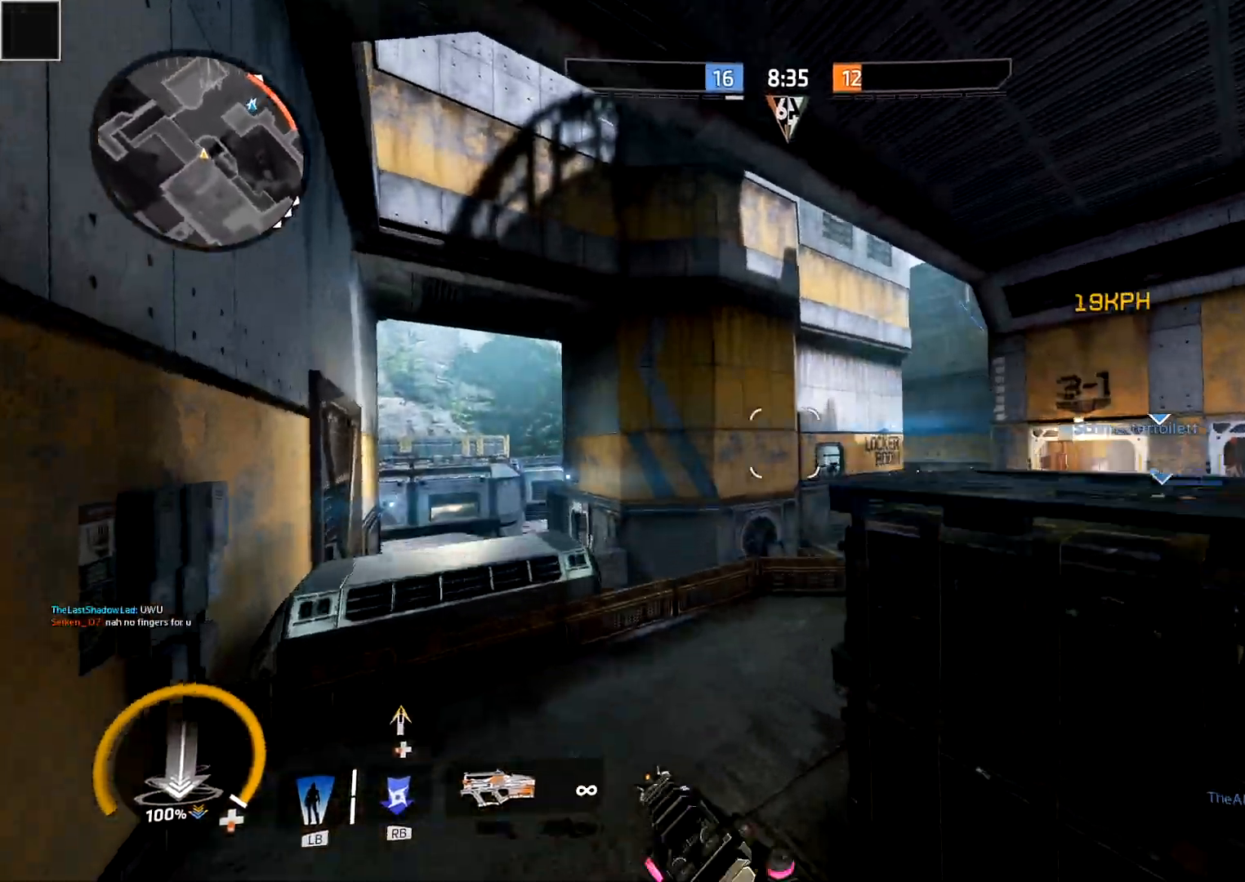
{"buttons": [], "left_stick": "up-left", "right_stick": "center", "events": [[150, "A", "up"], [333, "right_stick", "center"], [400, "left_stick", "up-left"]]}
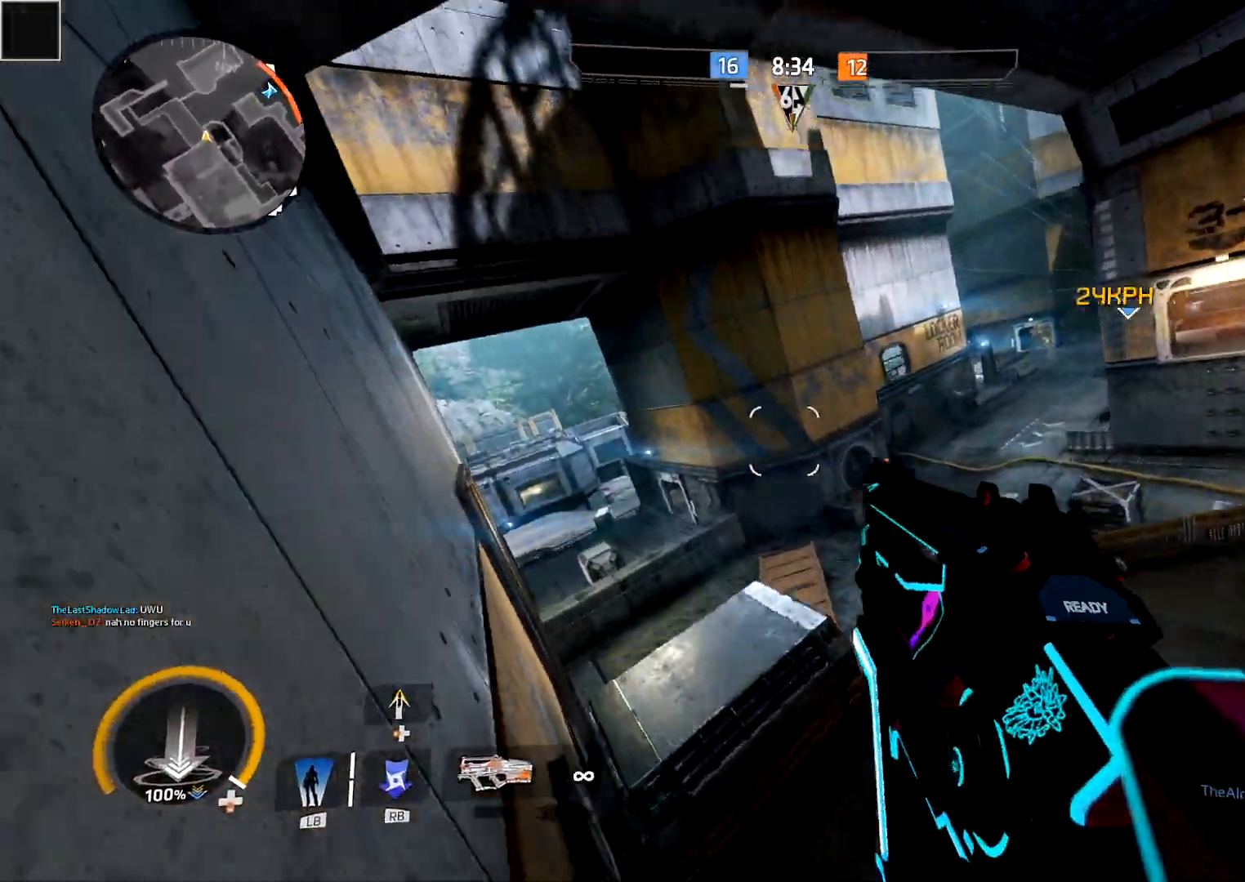
{"buttons": [], "left_stick": "up-right", "right_stick": "right", "events": [[167, "A", "down"], [167, "right_stick", "up-right"], [183, "left_stick", "up"], [233, "right_stick", "right"], [250, "A", "up"], [267, "B", "down"], [283, "left_stick", "up-right"], [450, "B", "up"]]}
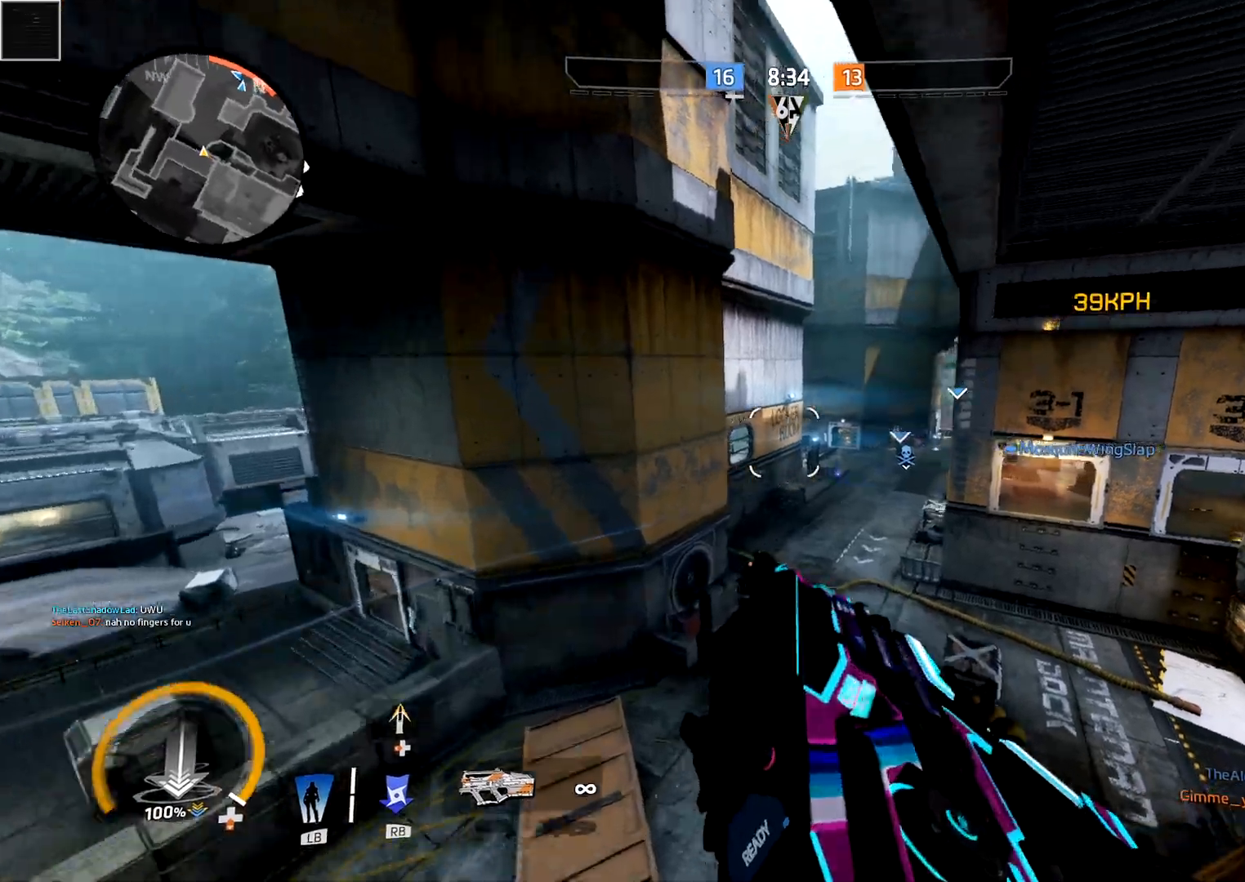
{"buttons": [], "left_stick": "up", "right_stick": "up", "events": [[33, "L3", "down"], [83, "left_stick", "up"], [217, "L3", "up"], [483, "right_stick", "up"]]}
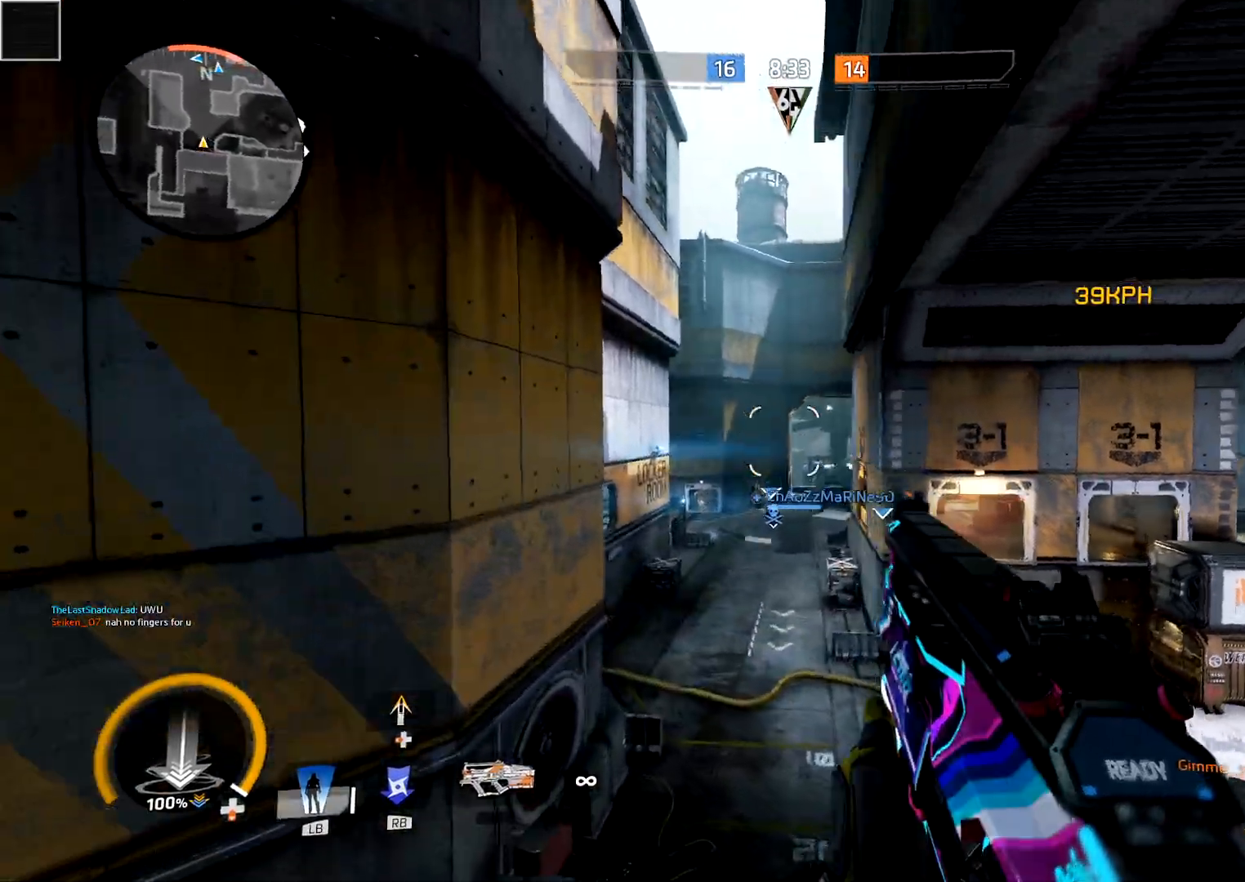
{"buttons": [], "left_stick": "left", "right_stick": "down-left", "events": [[17, "L1", "down"], [133, "L1", "up"], [133, "right_stick", "center"], [183, "A", "down"], [250, "right_stick", "down"], [383, "A", "up"], [450, "right_stick", "down-left"], [483, "left_stick", "left"]]}
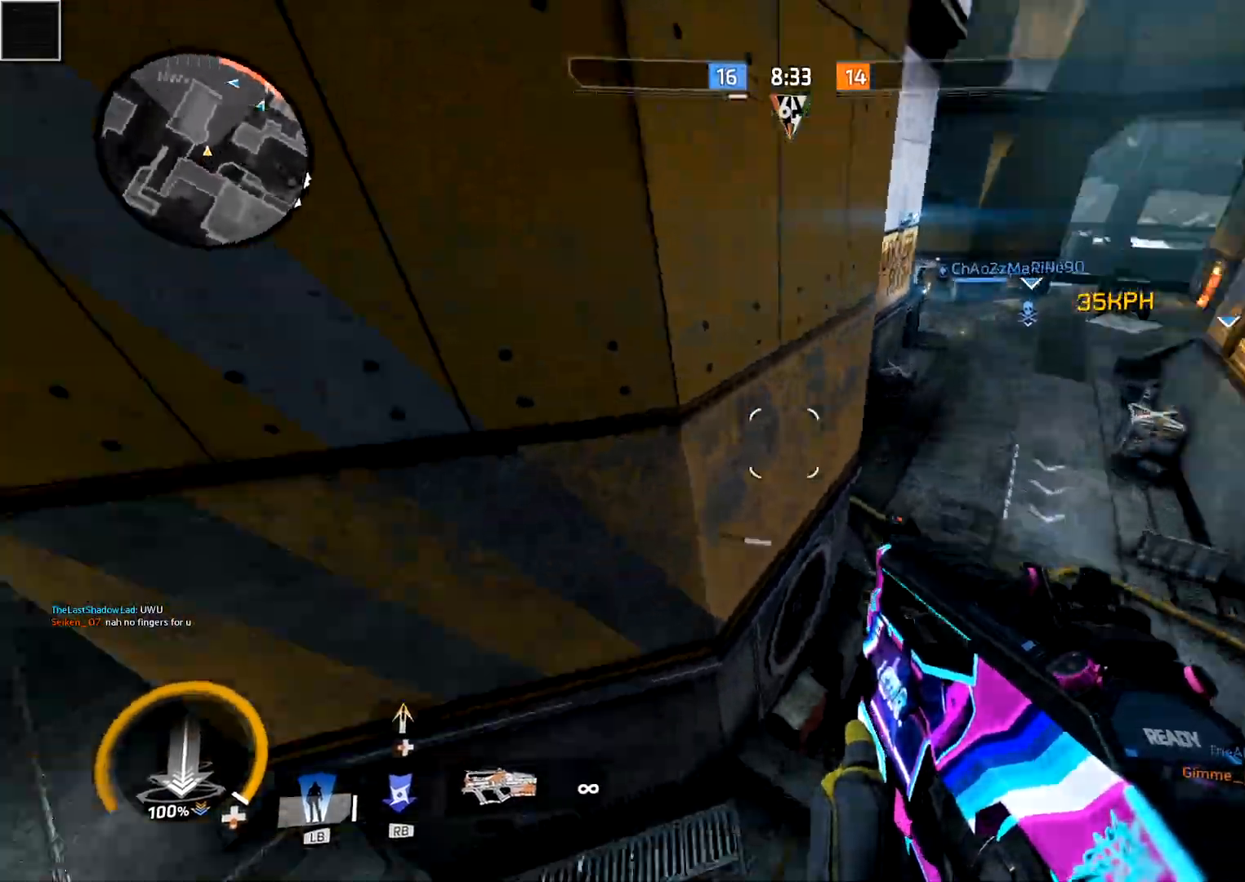
{"buttons": [], "left_stick": "up", "right_stick": "center", "events": [[100, "right_stick", "left"], [133, "left_stick", "up"], [183, "L3", "down"], [217, "right_stick", "up-left"], [300, "L3", "up"], [383, "right_stick", "center"]]}
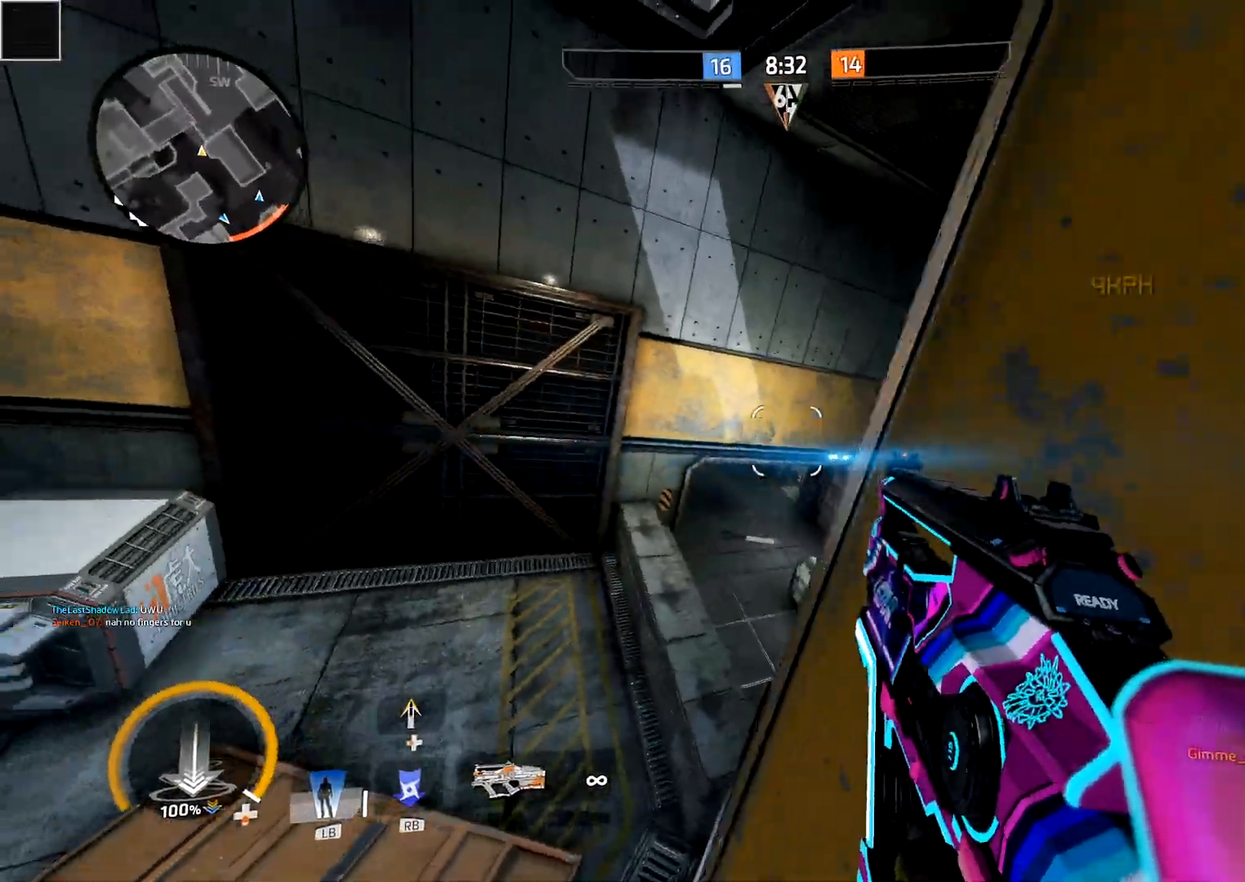
{"buttons": ["B", "L3"], "left_stick": "down-left", "right_stick": "center", "events": [[100, "right_stick", "right"], [183, "left_stick", "up-left"], [183, "right_stick", "center"], [217, "A", "down"], [300, "L1", "down"], [300, "left_stick", "down-left"], [300, "right_stick", "right"], [383, "A", "up"], [383, "B", "down"], [383, "L1", "up"], [450, "L3", "down"], [500, "right_stick", "center"]]}
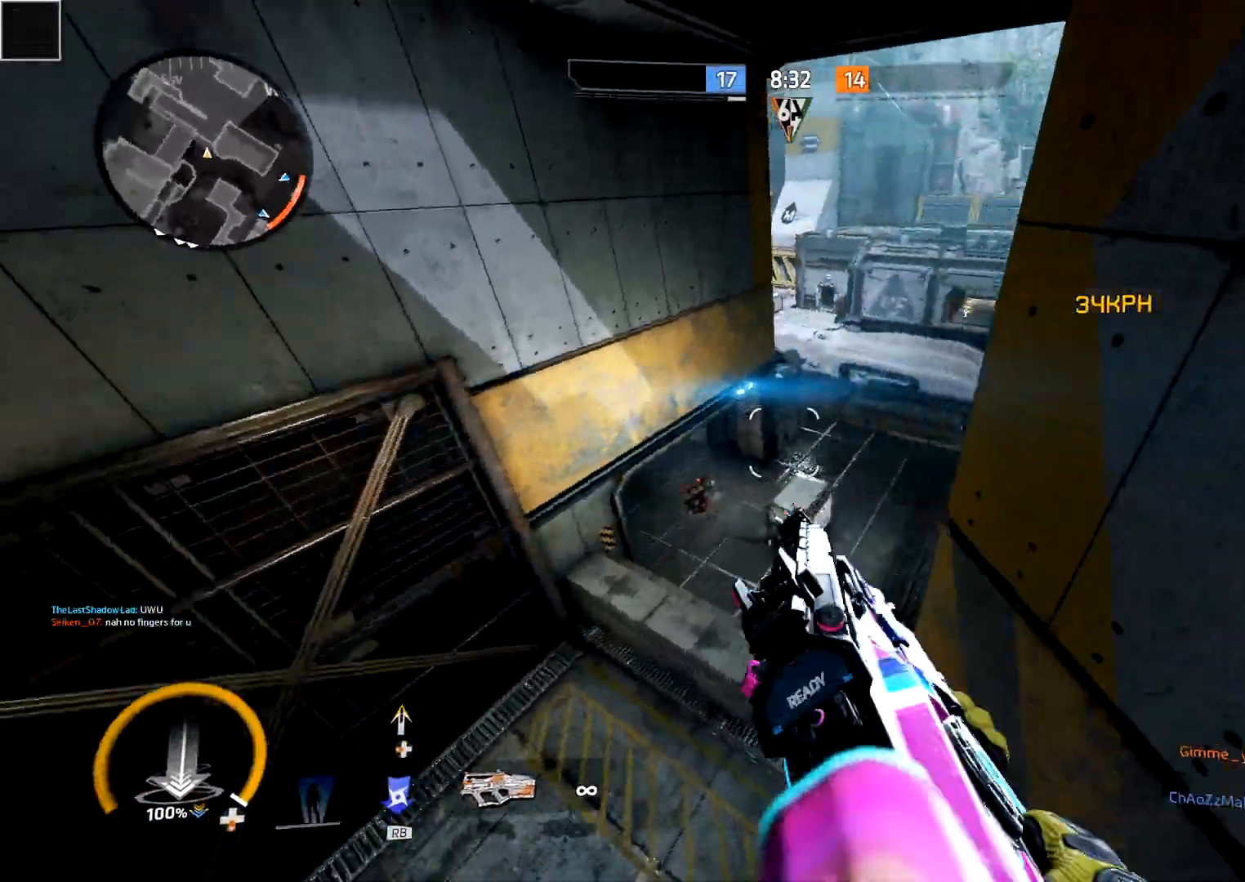
{"buttons": ["R2"], "left_stick": "down-left", "right_stick": "center", "events": [[33, "B", "up"], [117, "L3", "up"], [117, "right_stick", "right"], [267, "right_stick", "down"], [350, "right_stick", "left"], [450, "R2", "down"], [500, "right_stick", "center"]]}
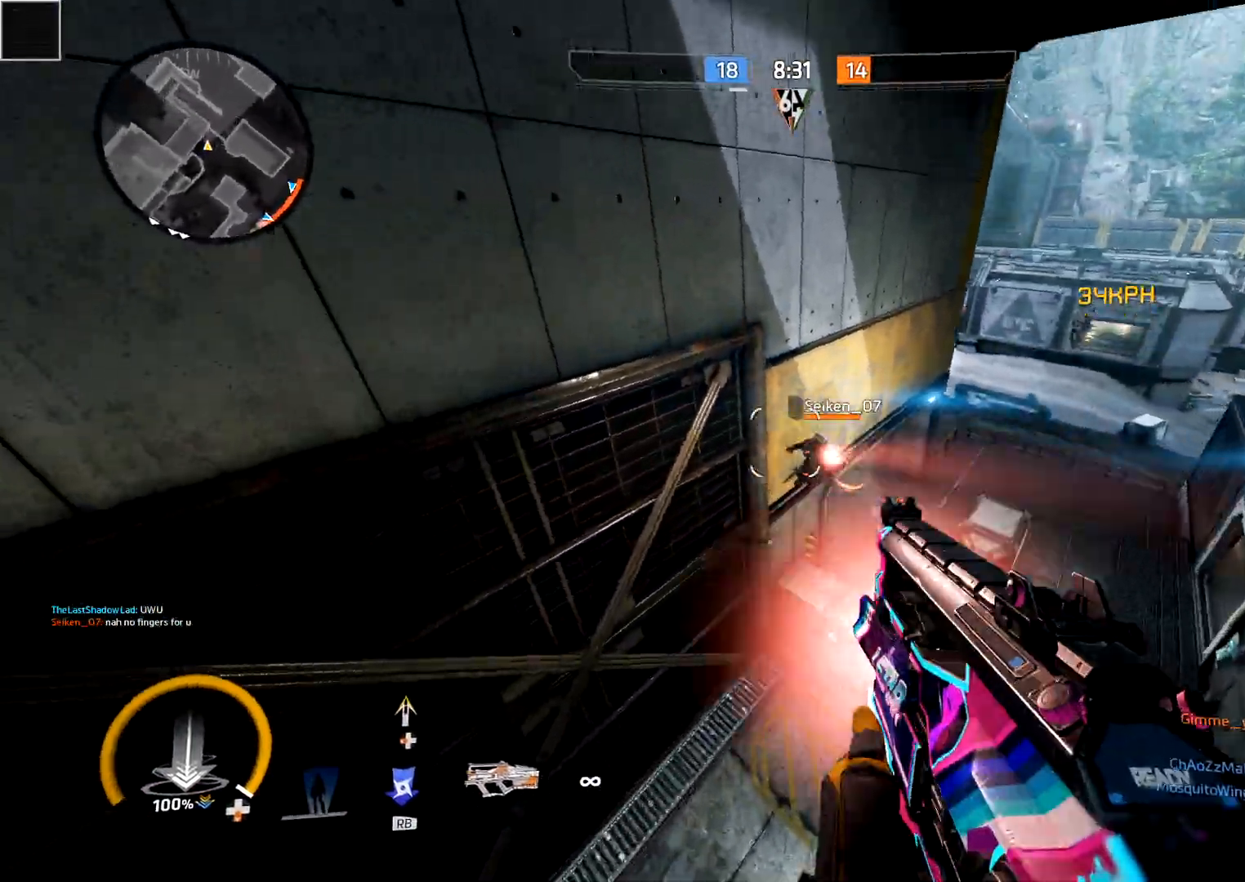
{"buttons": ["R2"], "left_stick": "up-left", "right_stick": "right", "events": [[33, "left_stick", "left"], [67, "A", "down"], [83, "right_stick", "down-right"], [133, "right_stick", "right"], [267, "A", "up"], [267, "left_stick", "down-left"], [267, "right_stick", "down"], [300, "L3", "down"], [417, "L3", "up"], [450, "right_stick", "right"], [500, "left_stick", "up-left"]]}
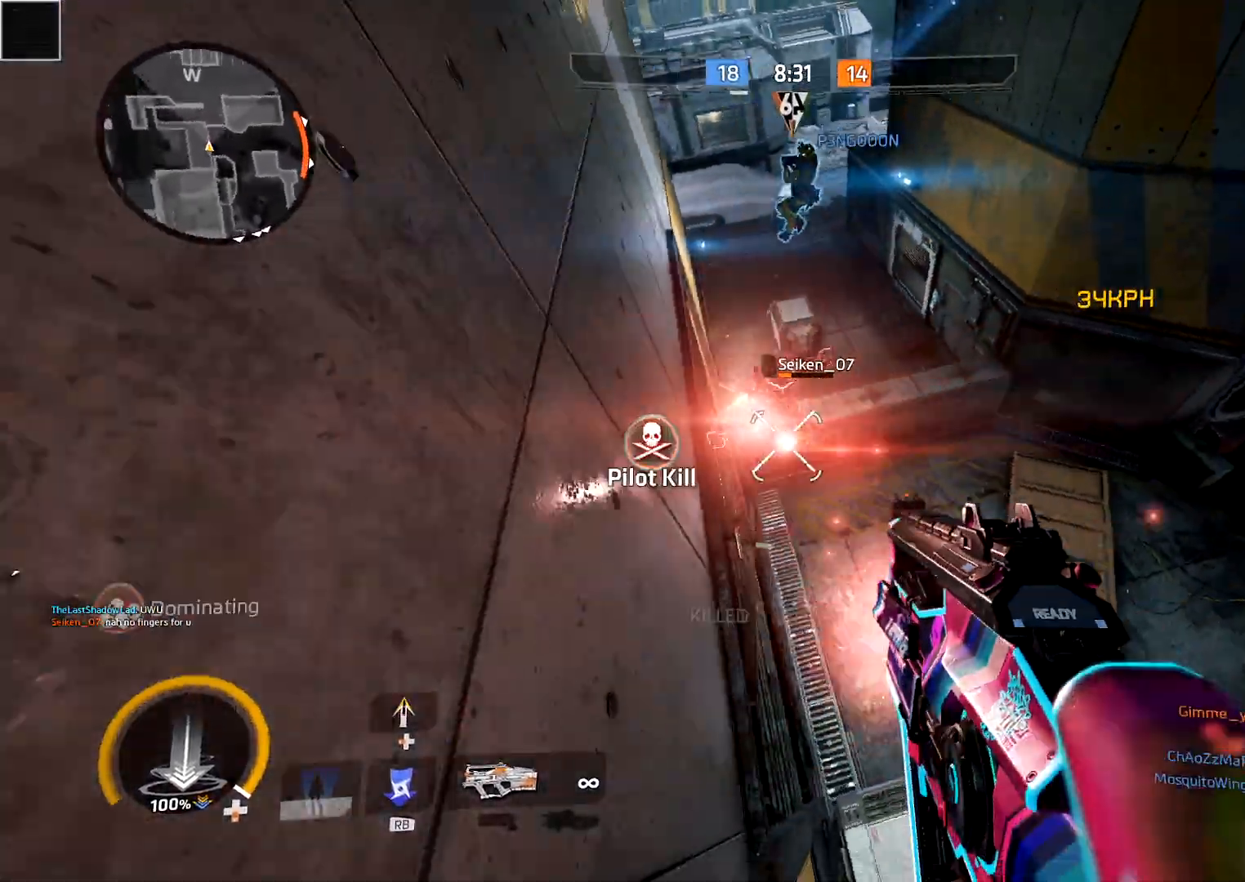
{"buttons": [], "left_stick": "up", "right_stick": "right", "events": [[117, "right_stick", "center"], [183, "right_stick", "up"], [217, "left_stick", "up"], [267, "L3", "down"], [267, "R2", "up"], [300, "right_stick", "center"], [383, "L3", "up"], [500, "right_stick", "right"]]}
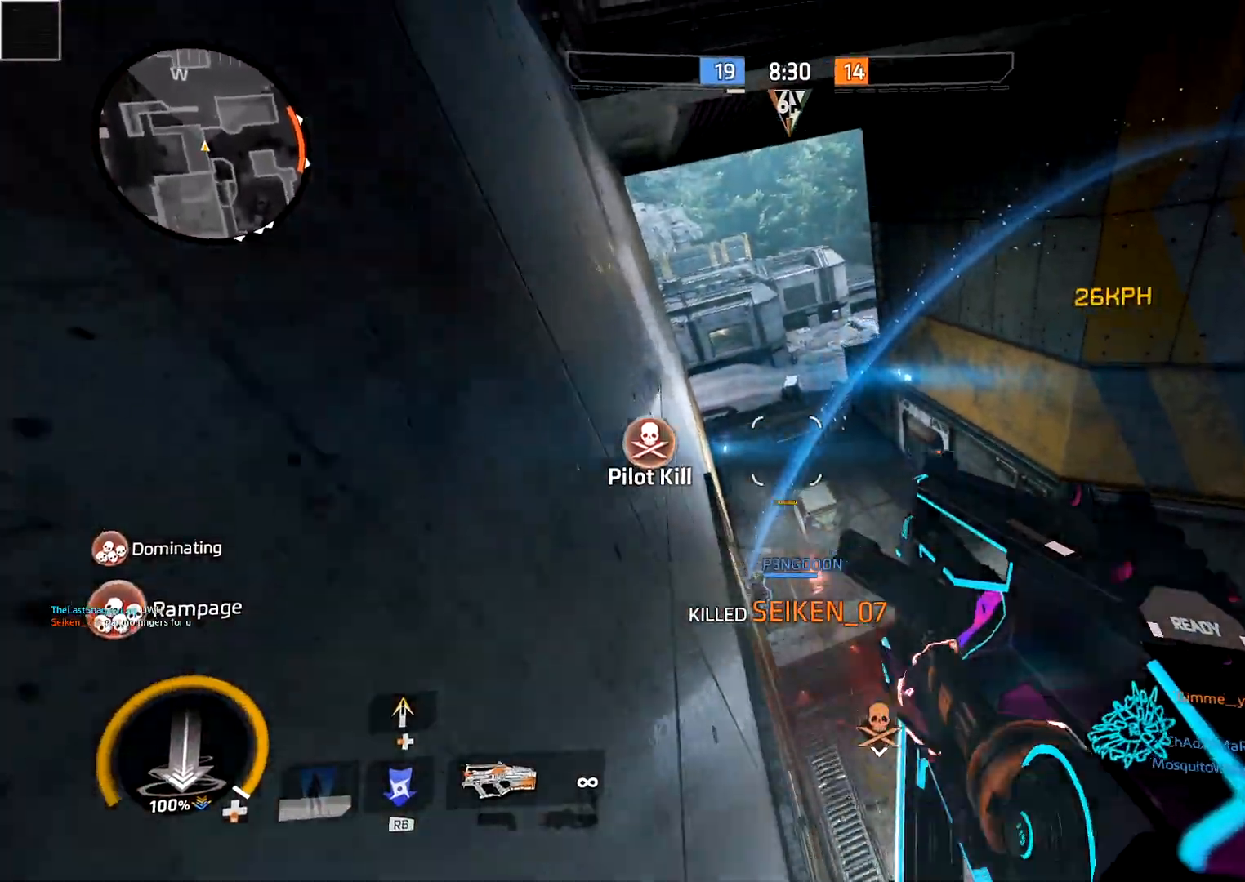
{"buttons": [], "left_stick": "left", "right_stick": "center", "events": [[167, "A", "down"], [233, "A", "up"], [233, "left_stick", "left"], [250, "B", "down"], [317, "right_stick", "center"], [450, "B", "up"]]}
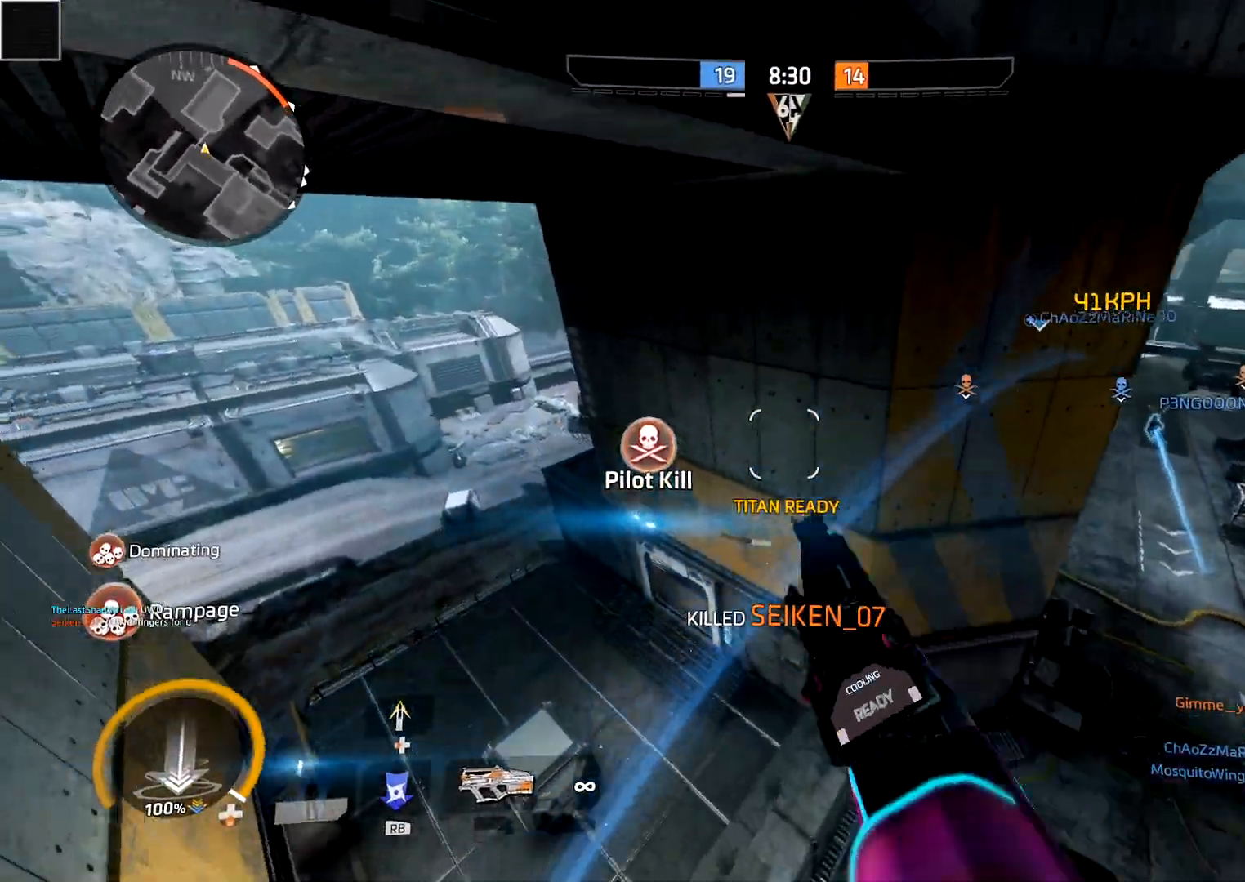
{"buttons": [], "left_stick": "up-left", "right_stick": "center", "events": [[67, "right_stick", "left"], [400, "left_stick", "up-left"], [400, "right_stick", "center"]]}
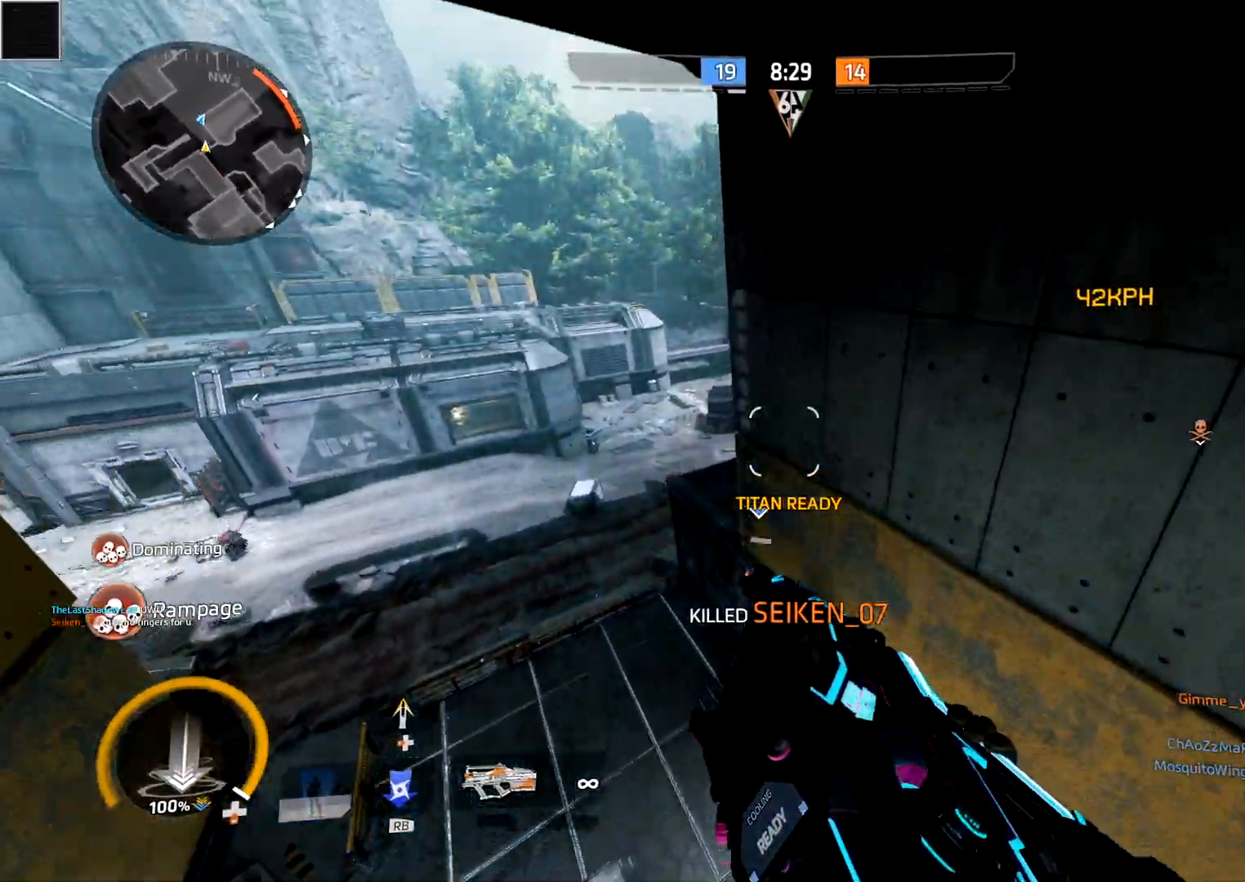
{"buttons": ["B", "L3"], "left_stick": "down", "right_stick": "down-left", "events": [[167, "right_stick", "left"], [283, "left_stick", "up-right"], [367, "A", "down"], [417, "left_stick", "down-right"], [467, "A", "up"], [467, "B", "down"], [467, "left_stick", "down"], [467, "right_stick", "down-left"], [483, "L3", "down"]]}
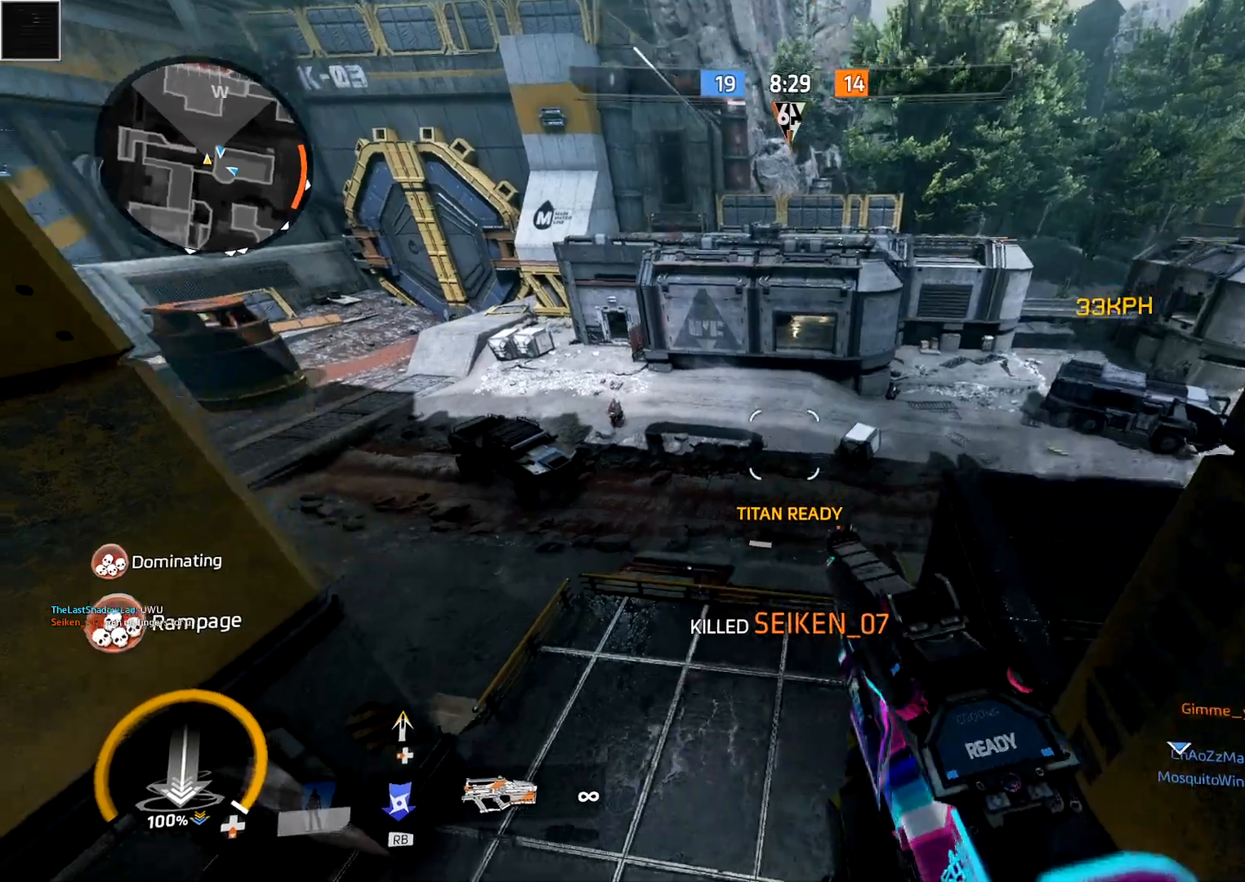
{"buttons": ["A", "R2"], "left_stick": "down-left", "right_stick": "right", "events": [[100, "B", "up"], [100, "right_stick", "left"], [133, "L3", "up"], [150, "left_stick", "up"], [233, "R2", "down"], [250, "right_stick", "center"], [333, "right_stick", "down"], [400, "left_stick", "down-left"], [467, "right_stick", "right"], [483, "A", "down"]]}
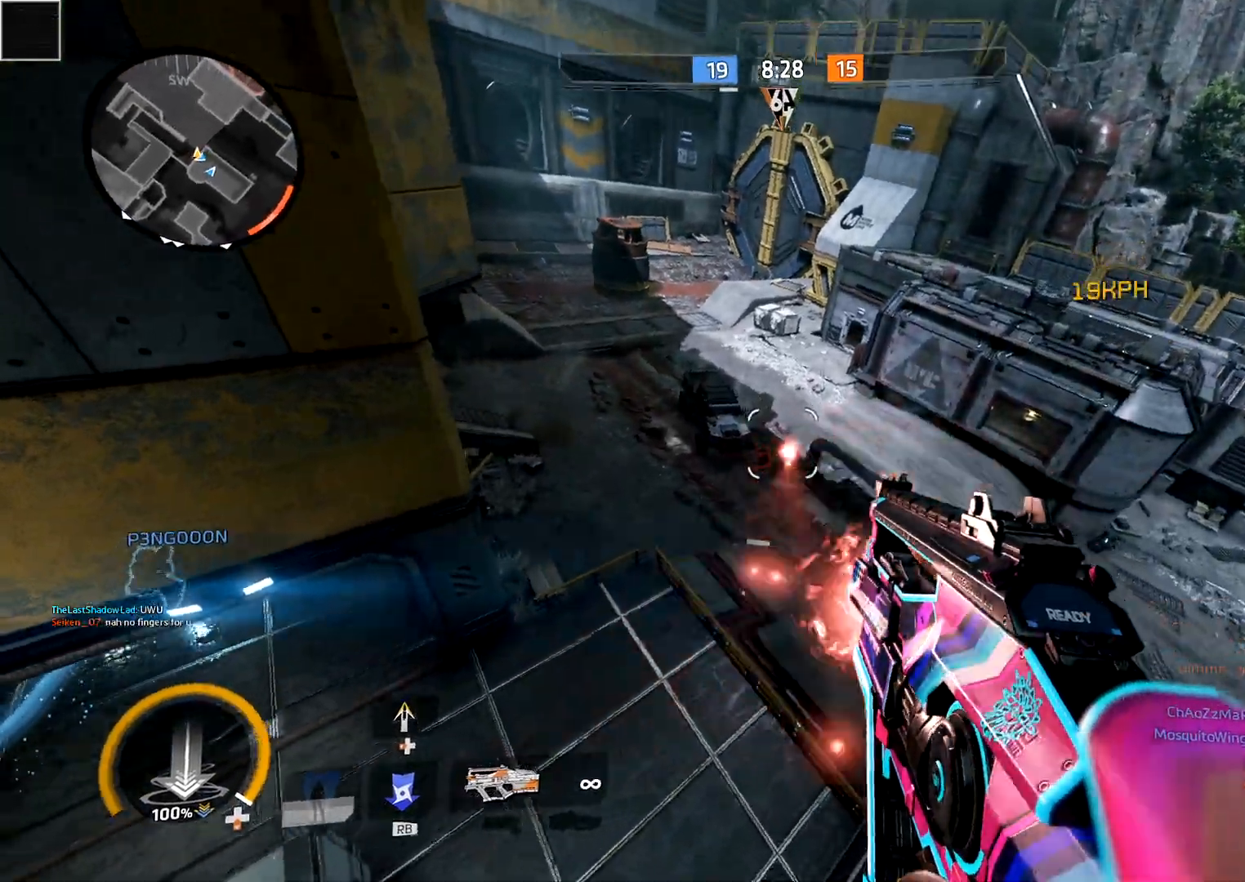
{"buttons": ["R2"], "left_stick": "down-left", "right_stick": "center", "events": [[100, "A", "up"], [100, "right_stick", "down-left"], [117, "B", "down"], [217, "B", "up"], [217, "L3", "down"], [300, "right_stick", "center"], [333, "L3", "up"], [417, "right_stick", "down-left"], [500, "right_stick", "center"]]}
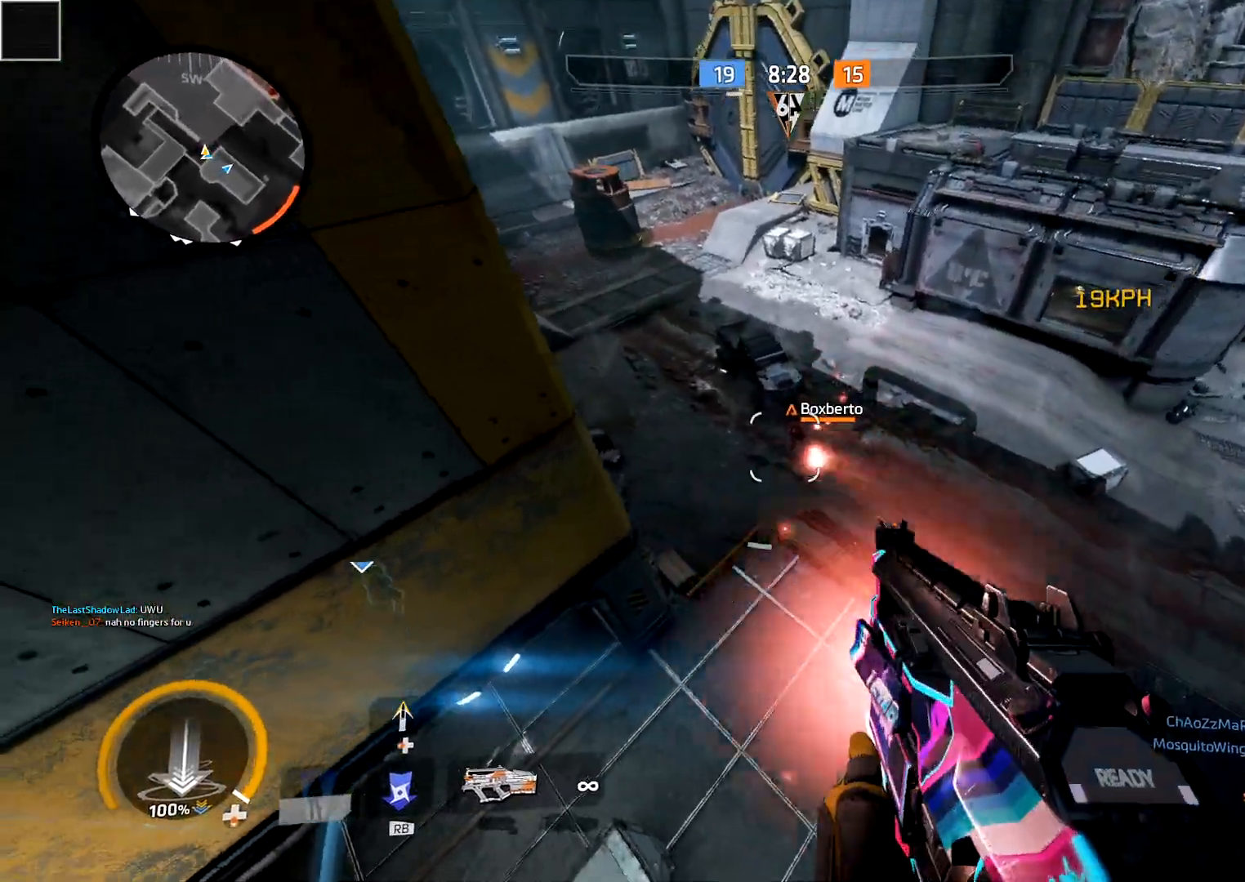
{"buttons": ["R2"], "left_stick": "left", "right_stick": "center", "events": [[200, "left_stick", "right"], [333, "right_stick", "right"], [450, "left_stick", "left"], [450, "right_stick", "center"]]}
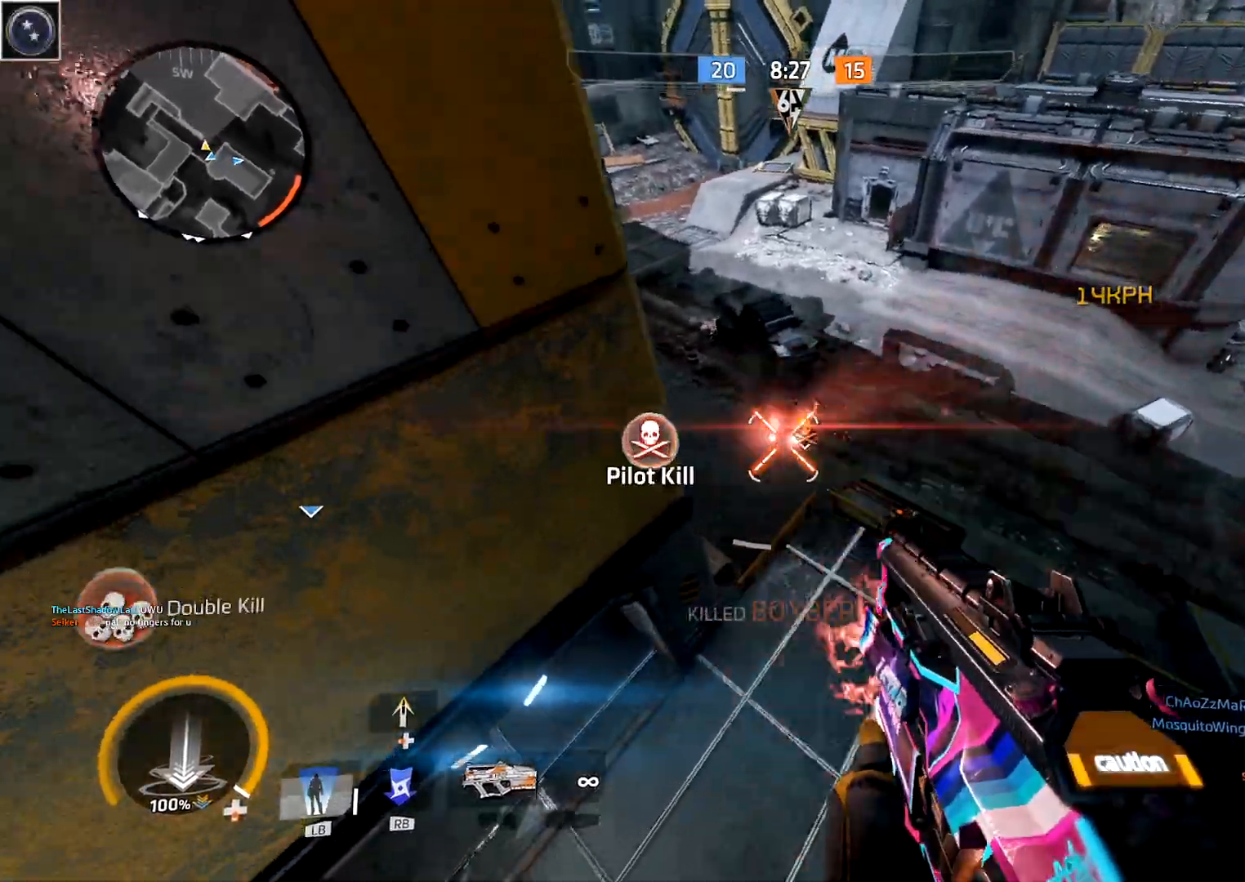
{"buttons": [], "left_stick": "down-left", "right_stick": "left", "events": [[83, "right_stick", "up"], [133, "A", "down"], [200, "L3", "down"], [200, "R2", "up"], [217, "right_stick", "right"], [267, "A", "up"], [317, "L3", "up"], [317, "left_stick", "down-left"], [367, "right_stick", "center"], [483, "right_stick", "left"]]}
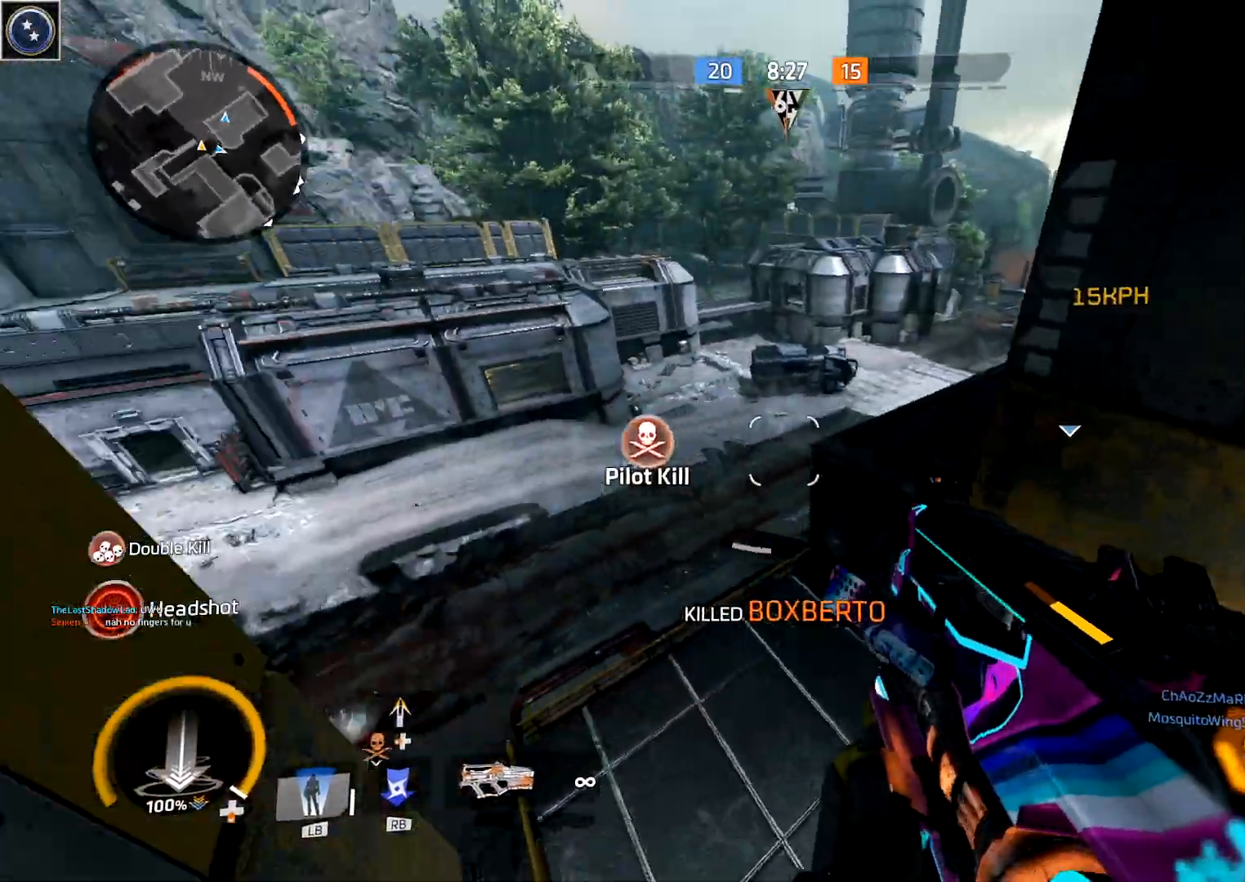
{"buttons": [], "left_stick": "up", "right_stick": "up-right", "events": [[67, "left_stick", "up-left"], [200, "right_stick", "center"], [217, "L3", "down"], [217, "left_stick", "up"], [317, "right_stick", "up-right"], [417, "L3", "up"]]}
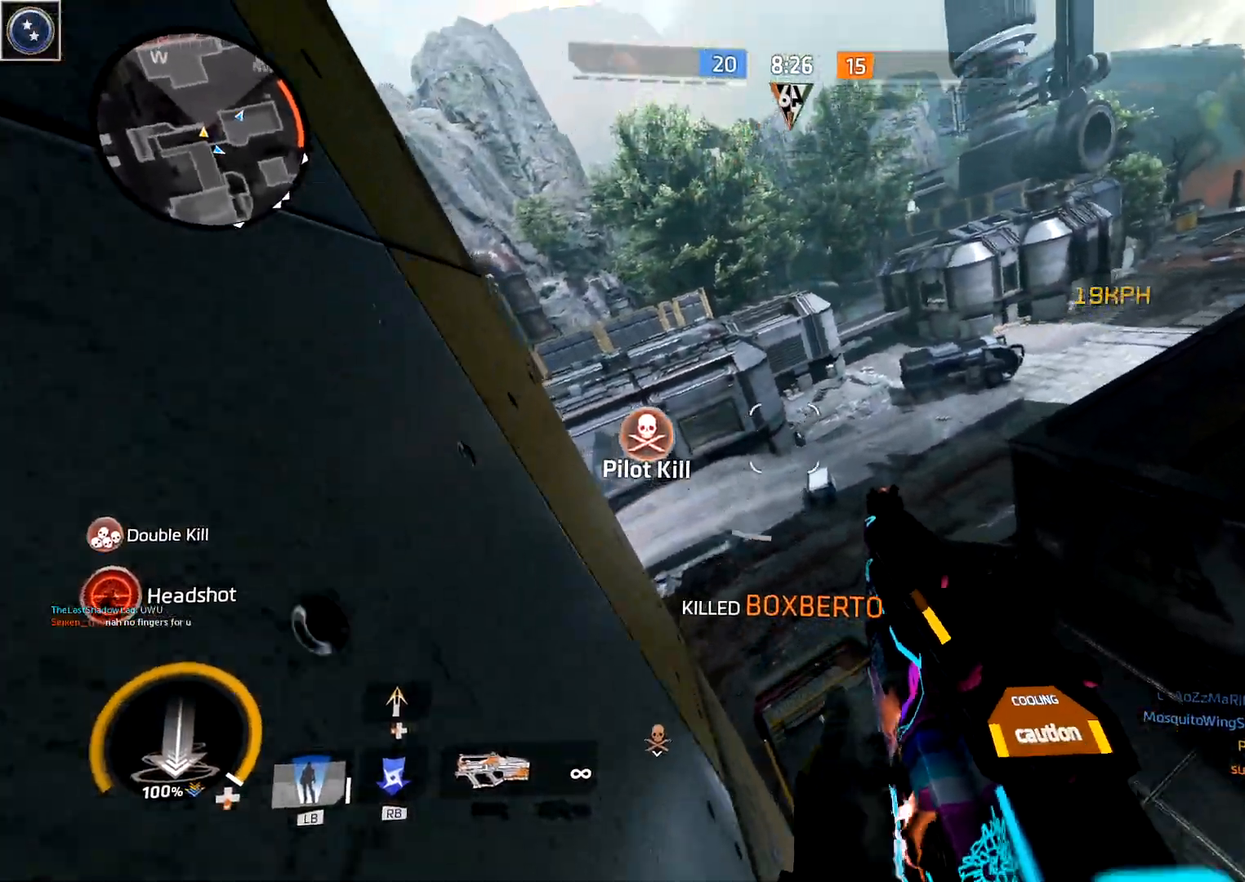
{"buttons": [], "left_stick": "right", "right_stick": "right", "events": [[33, "left_stick", "up-right"], [83, "A", "down"], [150, "A", "up"], [150, "B", "down"], [150, "right_stick", "center"], [217, "left_stick", "right"], [233, "right_stick", "right"], [317, "B", "up"]]}
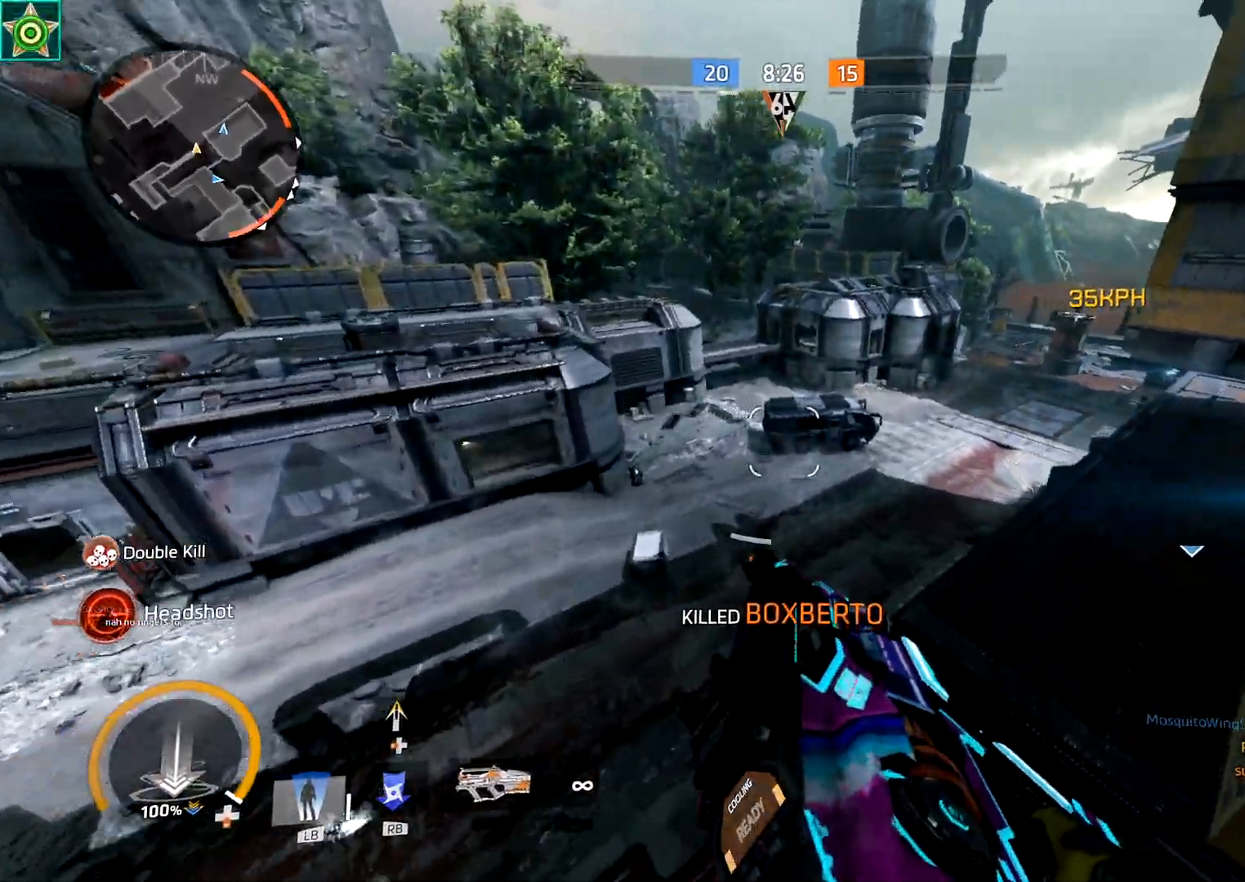
{"buttons": [], "left_stick": "up-right", "right_stick": "up-right", "events": [[450, "left_stick", "up-right"], [450, "right_stick", "up-right"]]}
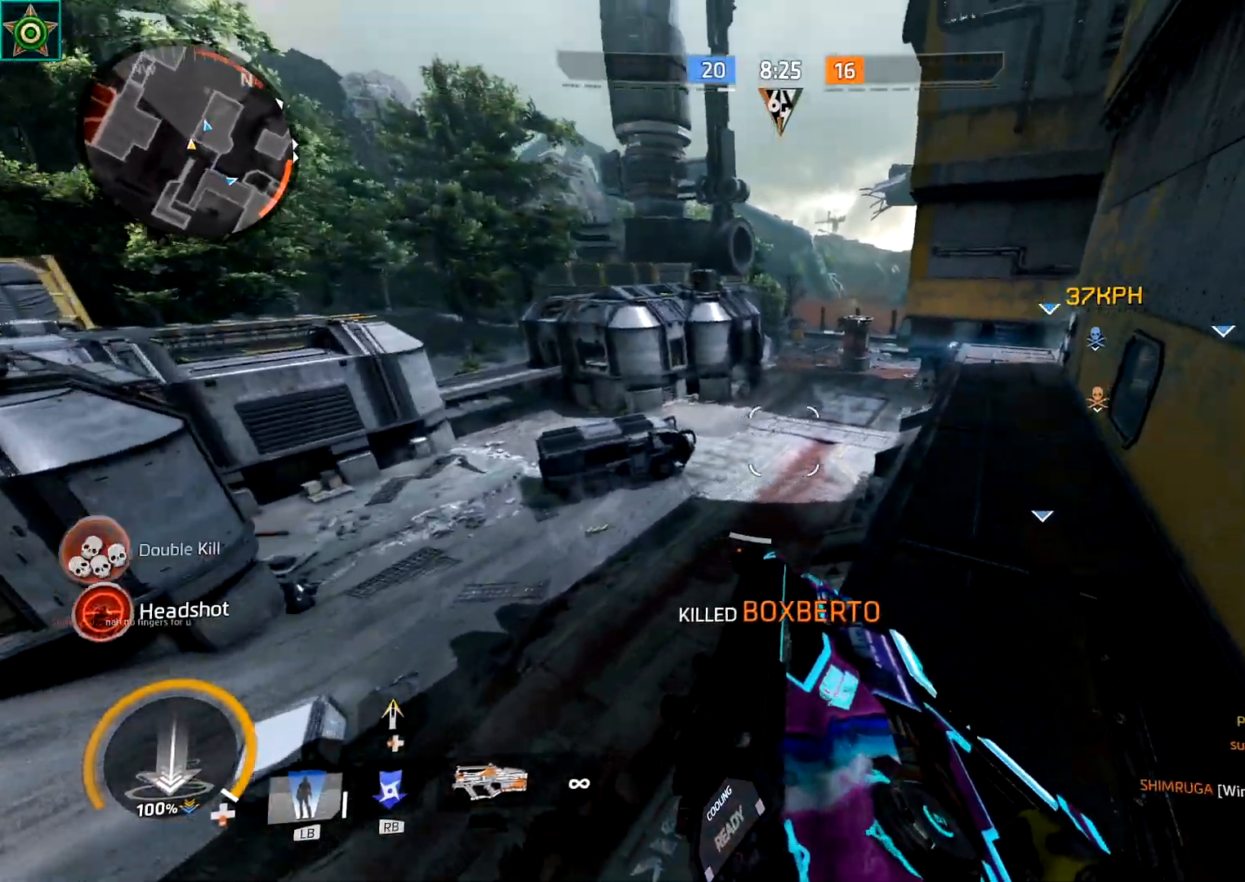
{"buttons": [], "left_stick": "right", "right_stick": "right", "events": [[83, "A", "down"], [167, "A", "up"], [167, "B", "down"], [183, "L3", "down"], [200, "right_stick", "right"], [300, "B", "up"], [350, "L3", "up"], [417, "left_stick", "right"]]}
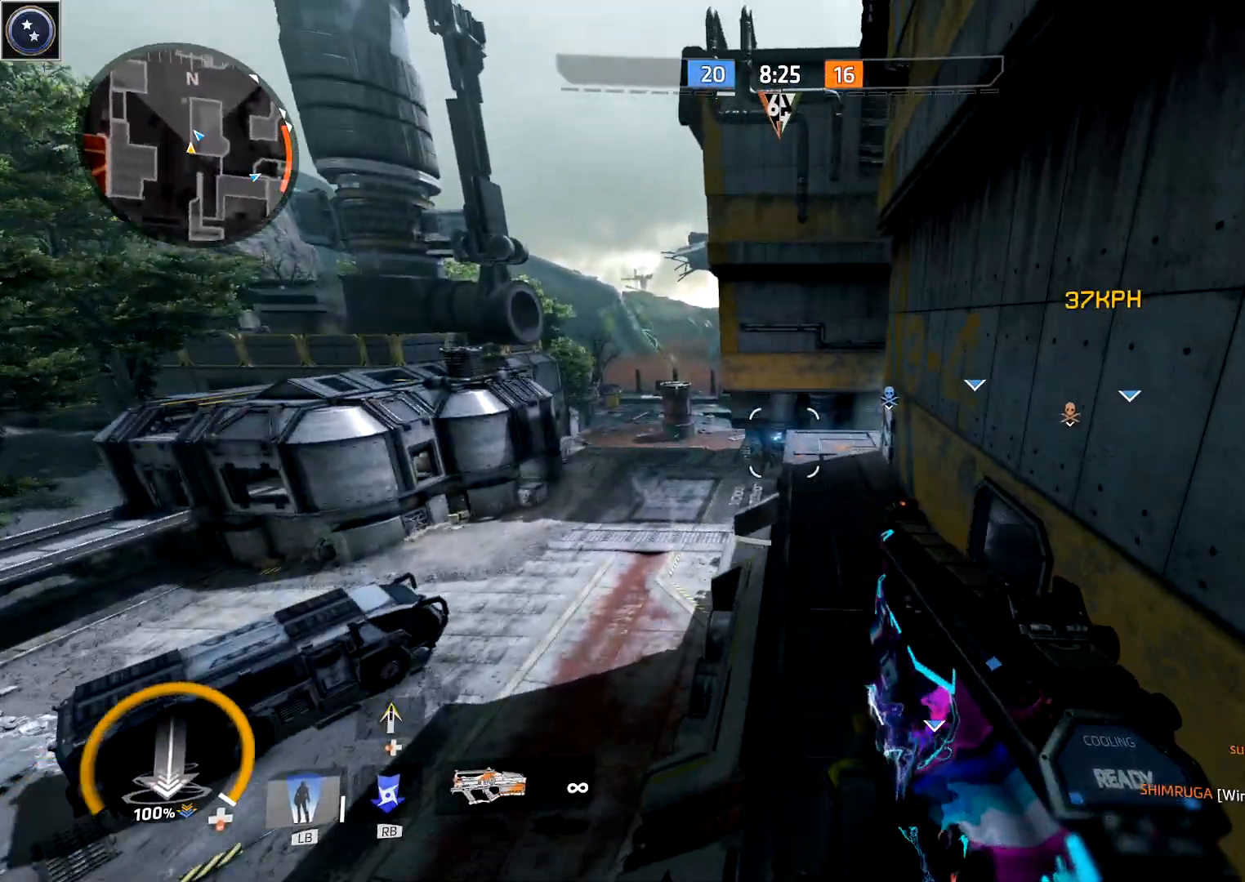
{"buttons": [], "left_stick": "right", "right_stick": "down-right", "events": [[67, "left_stick", "up-right"], [83, "right_stick", "center"], [133, "L1", "down"], [250, "L1", "up"], [400, "left_stick", "right"], [400, "right_stick", "down-right"]]}
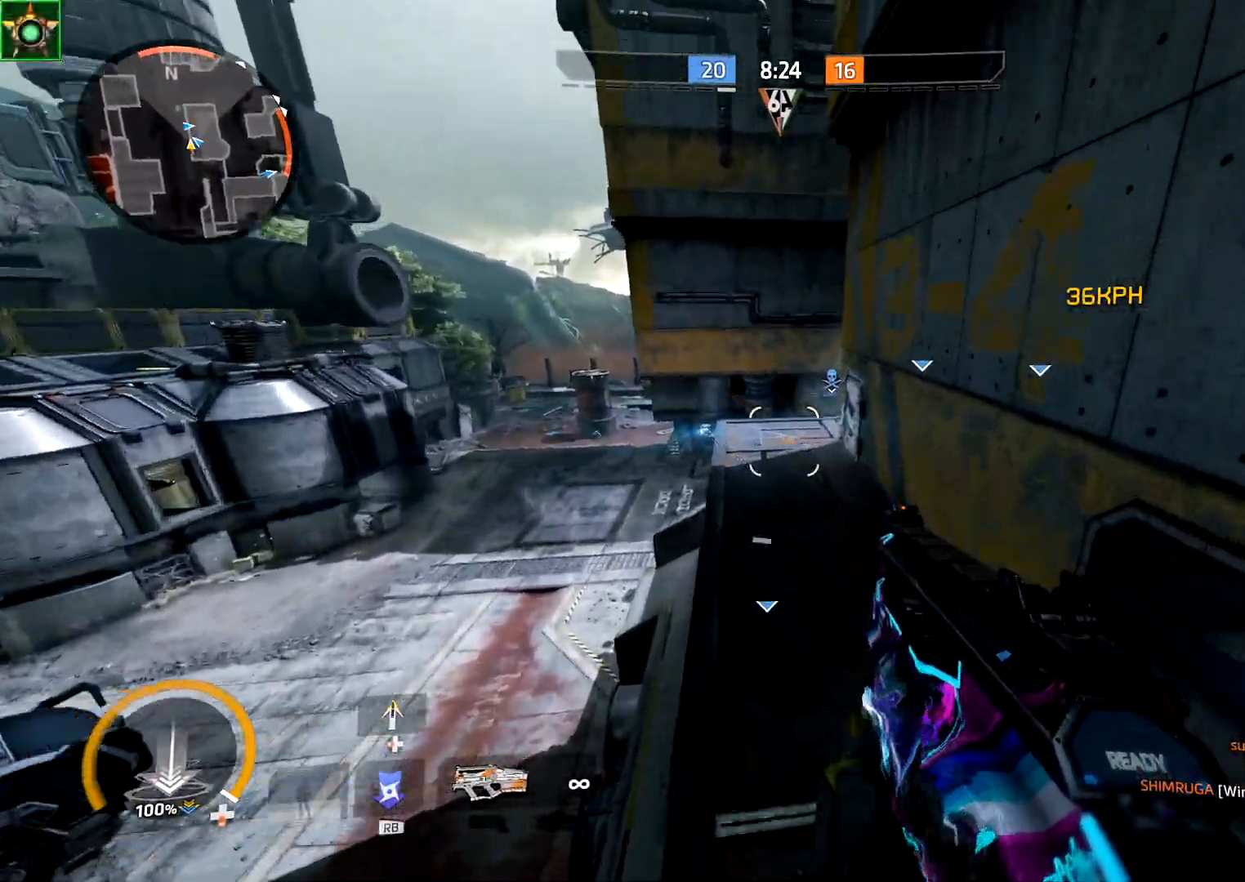
{"buttons": ["A"], "left_stick": "up-right", "right_stick": "center", "events": [[100, "left_stick", "up-right"], [117, "right_stick", "center"], [183, "L3", "down"], [200, "right_stick", "up-right"], [233, "left_stick", "right"], [300, "L3", "up"], [383, "left_stick", "up-right"], [400, "A", "down"], [417, "right_stick", "center"]]}
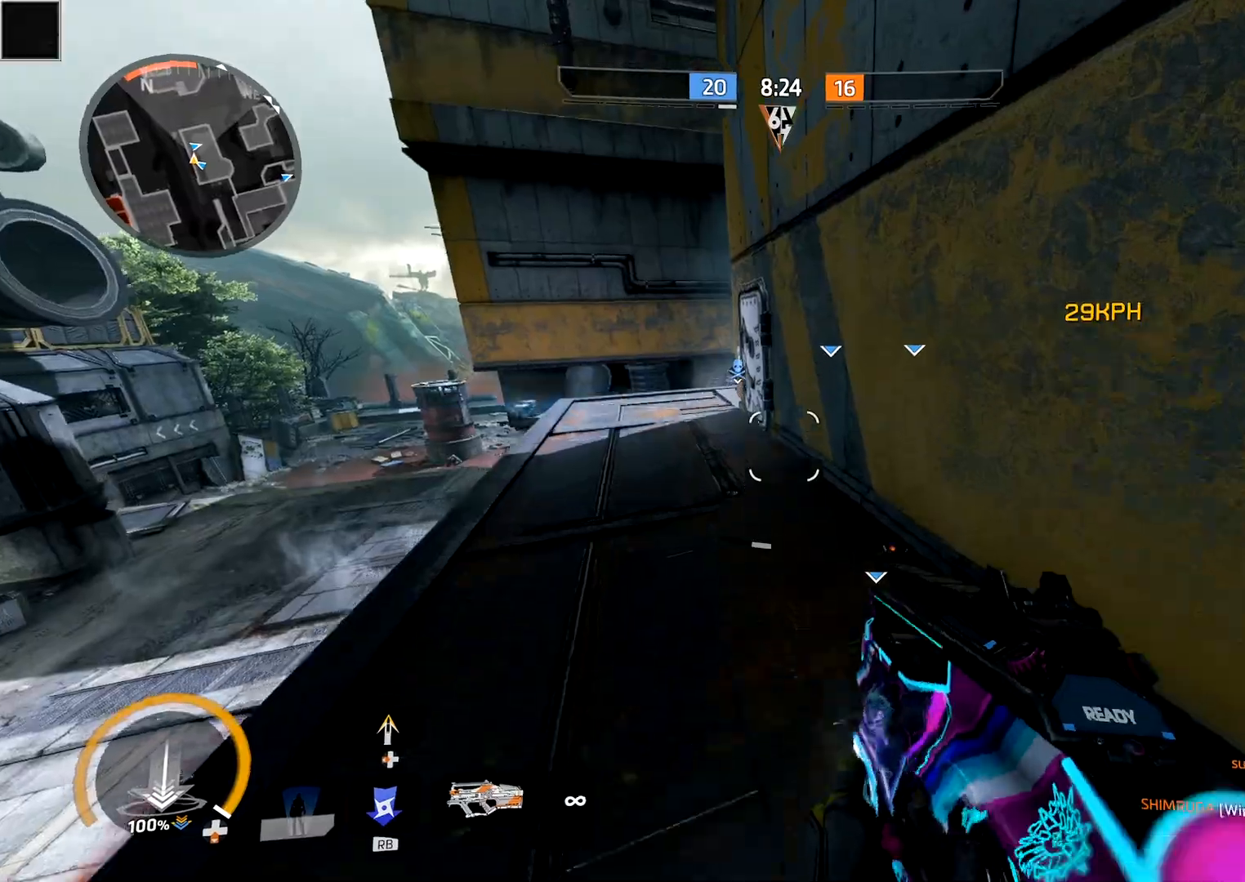
{"buttons": [], "left_stick": "up", "right_stick": "down-left", "events": [[50, "A", "up"], [100, "right_stick", "down-left"], [217, "A", "down"], [383, "A", "up"], [500, "left_stick", "up"]]}
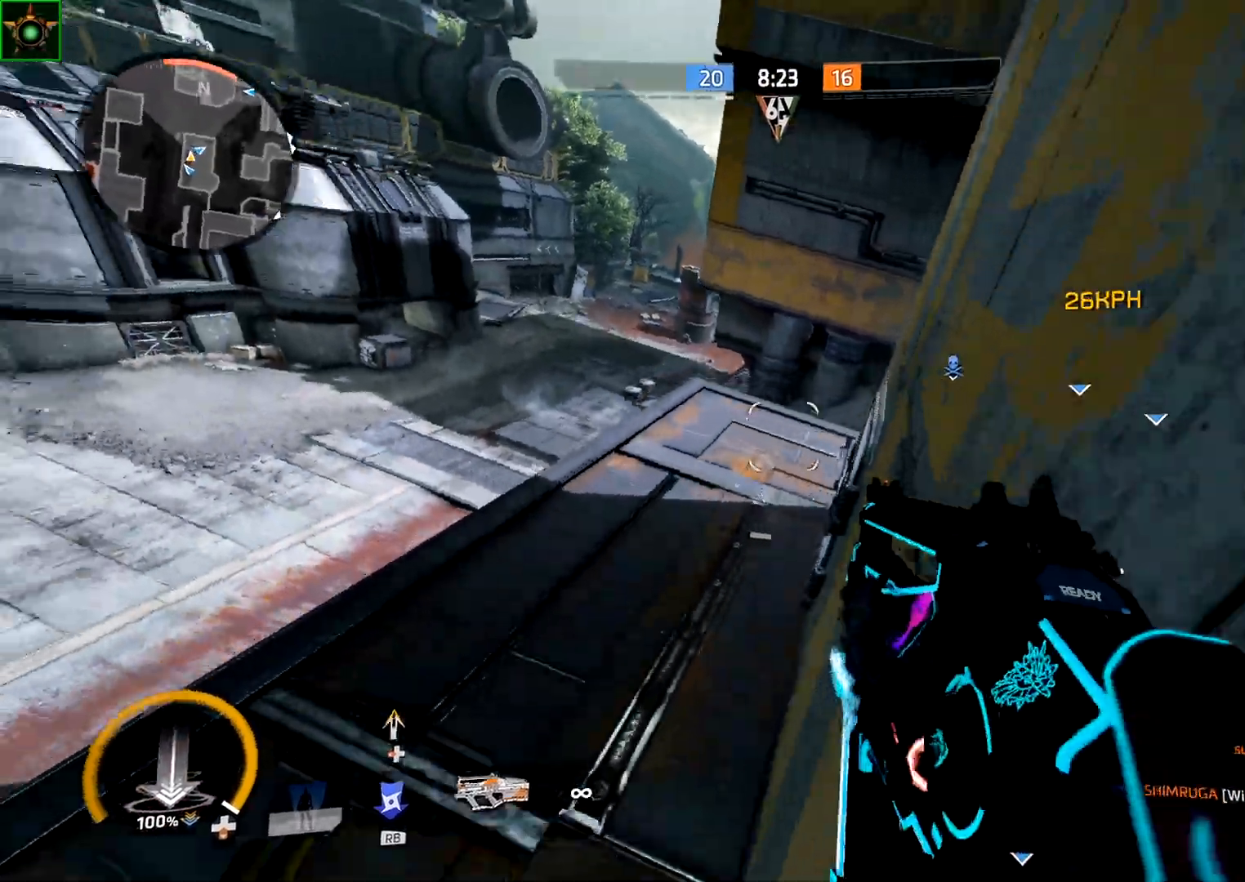
{"buttons": [], "left_stick": "right", "right_stick": "down-right", "events": [[150, "A", "down"], [150, "right_stick", "center"], [200, "left_stick", "up-right"], [267, "A", "up"], [317, "B", "down"], [317, "left_stick", "right"], [333, "right_stick", "down-right"], [500, "B", "up"]]}
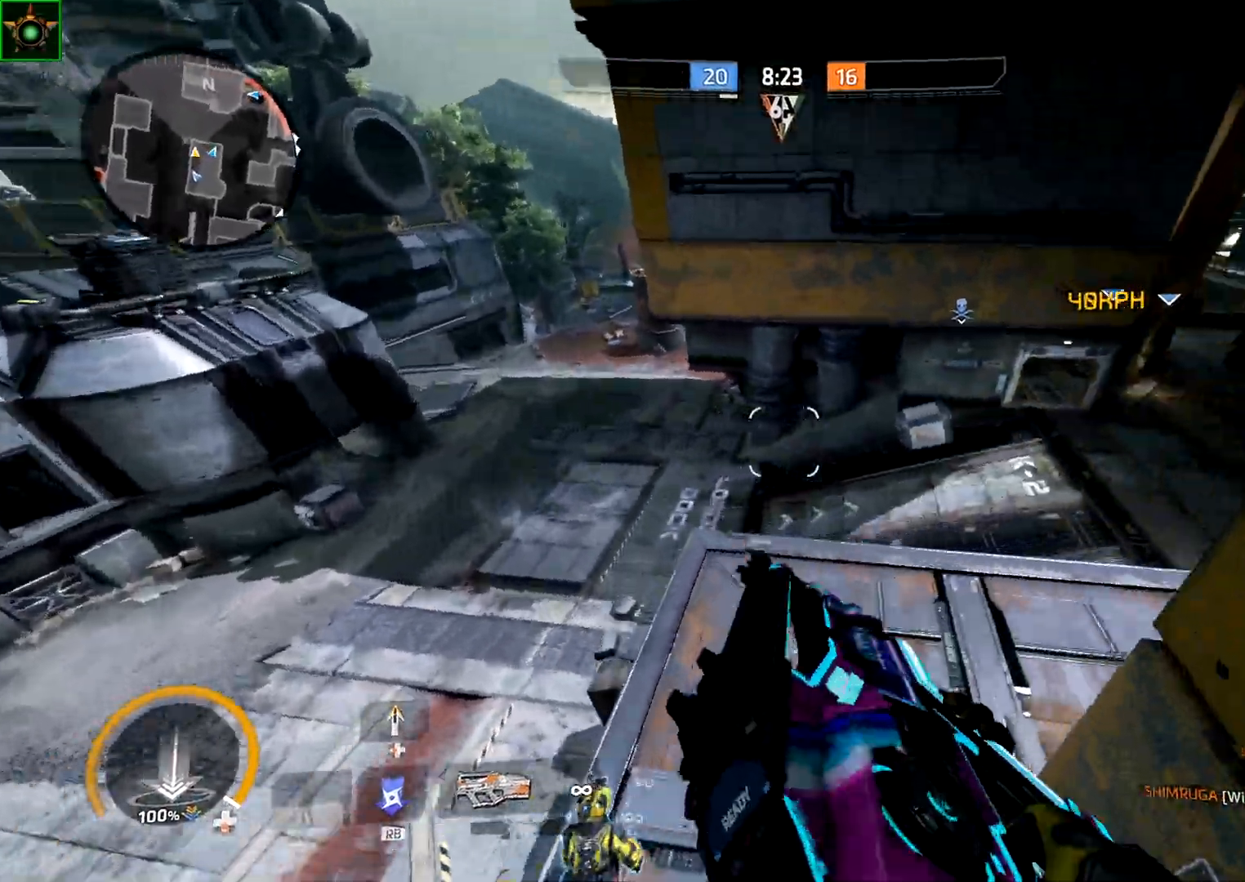
{"buttons": [], "left_stick": "right", "right_stick": "right", "events": [[67, "right_stick", "right"]]}
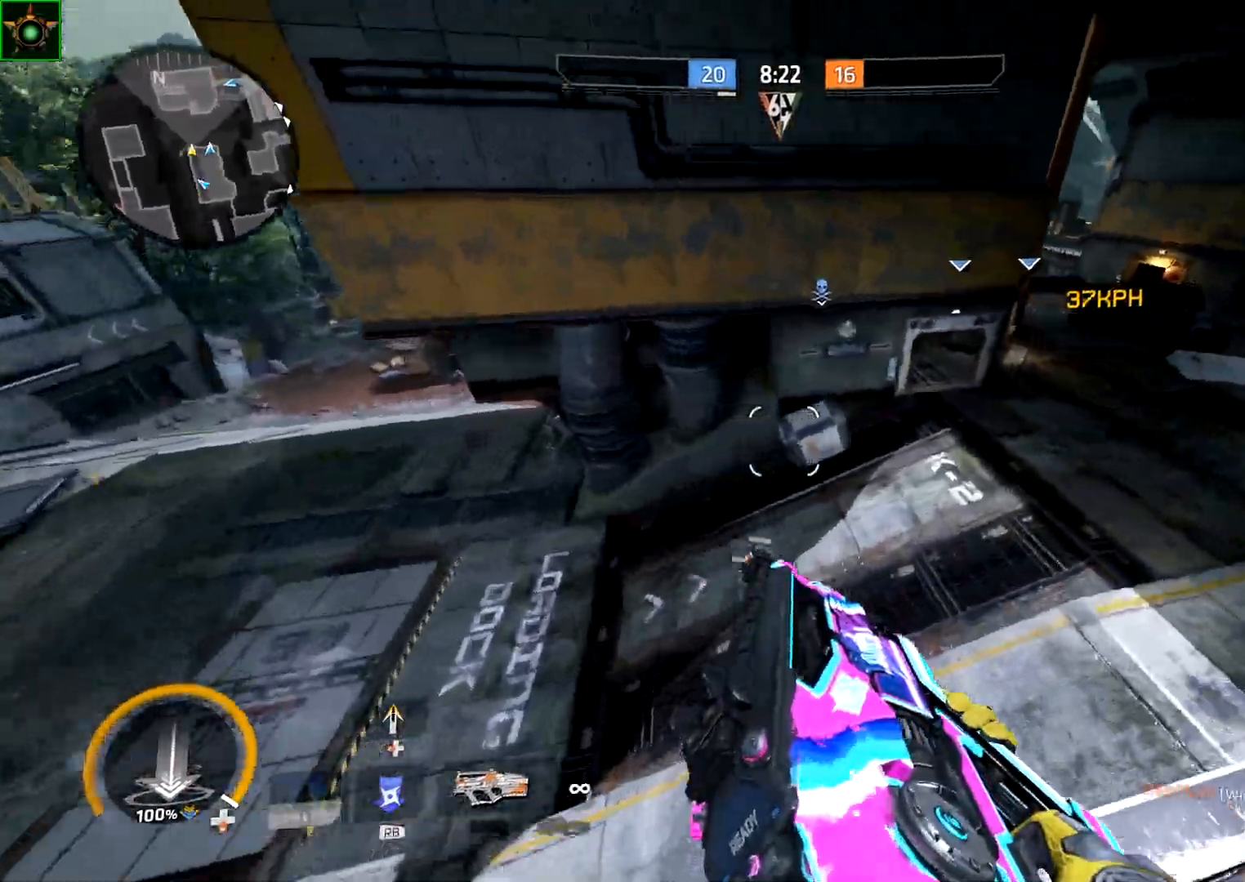
{"buttons": [], "left_stick": "up-right", "right_stick": "up-right", "events": [[317, "right_stick", "up-right"], [433, "left_stick", "up-right"]]}
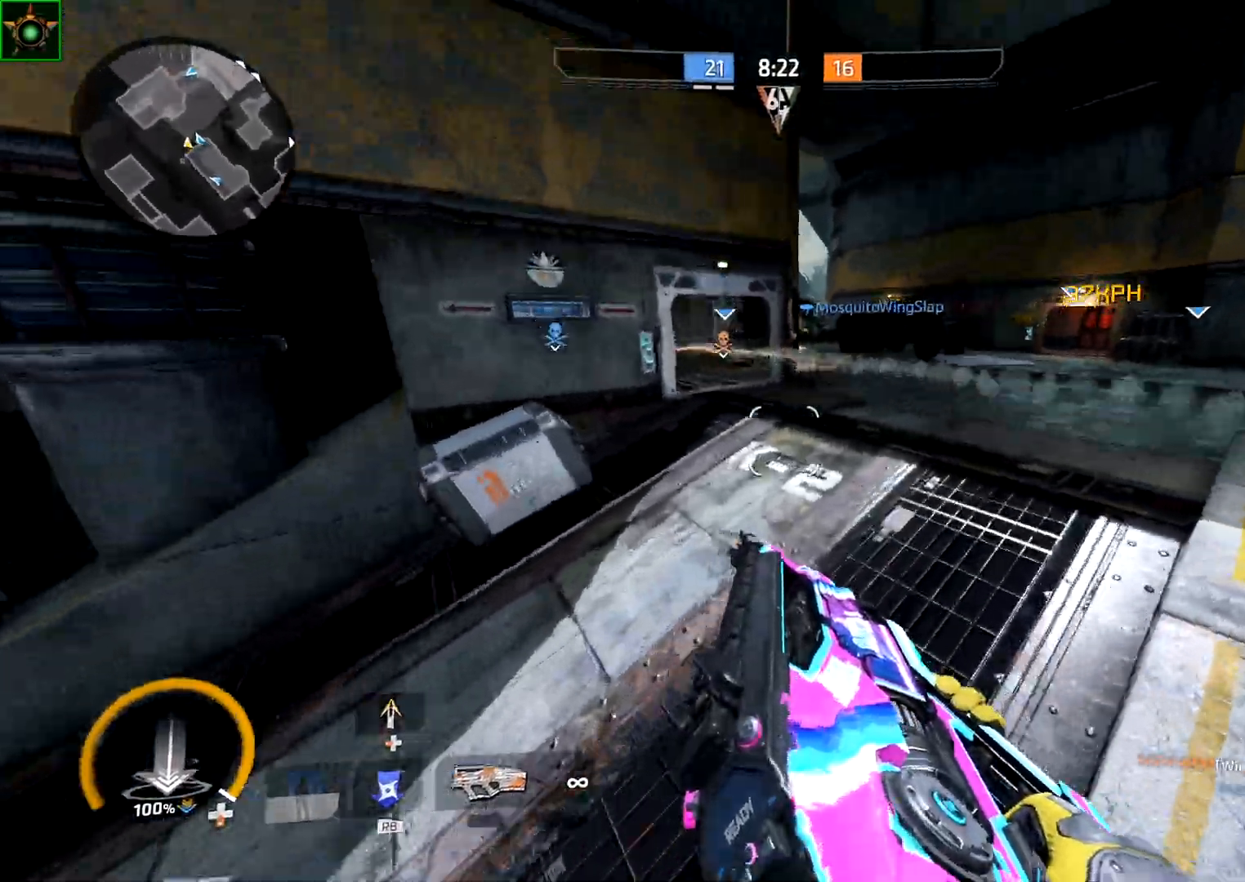
{"buttons": [], "left_stick": "left", "right_stick": "left", "events": [[67, "A", "down"], [117, "left_stick", "up-left"], [150, "A", "up"], [150, "B", "down"], [150, "right_stick", "center"], [233, "left_stick", "left"], [300, "B", "up"], [483, "right_stick", "left"]]}
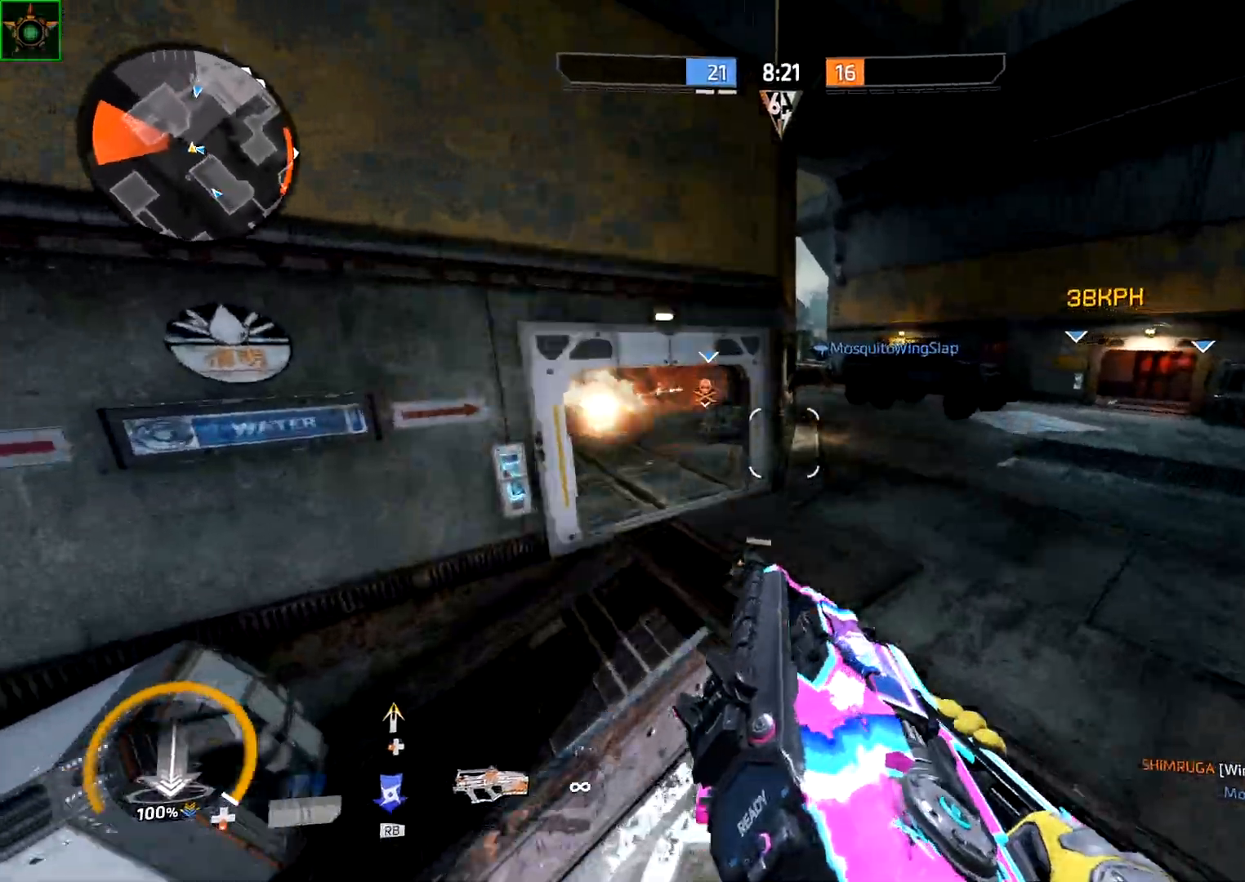
{"buttons": ["R1"], "left_stick": "down", "right_stick": "left", "events": [[83, "left_stick", "center"], [133, "left_stick", "right"], [183, "left_stick", "down-right"], [217, "R1", "down"], [400, "left_stick", "down"]]}